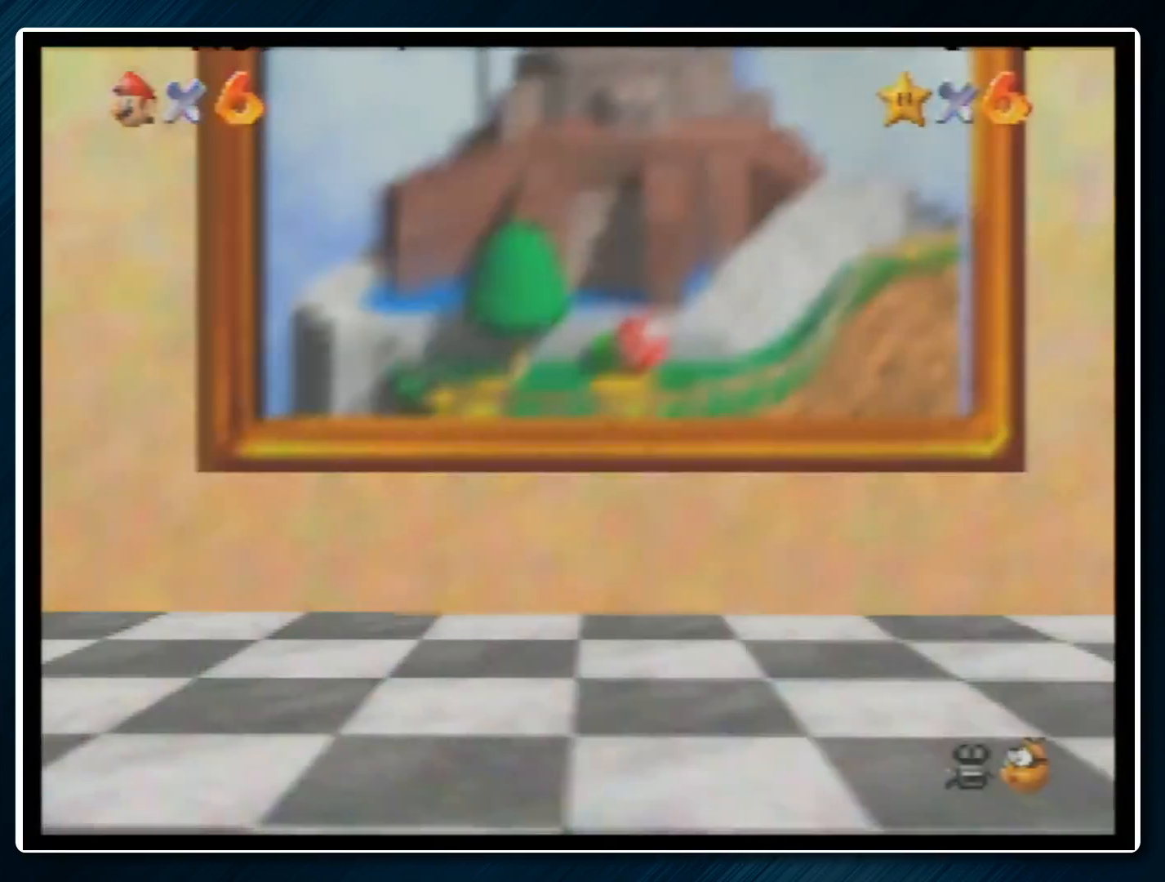
Gameplay with a controller (Nintendo layout); each line is a JSON object with the inputs held at the frame after it. "events" lists button and stick changes between this image and that frame as [ms after this image, input, new state], when the widget could be followed in between. Not read: L1 L3 R3.
{"buttons": [], "left_stick": "center", "events": []}
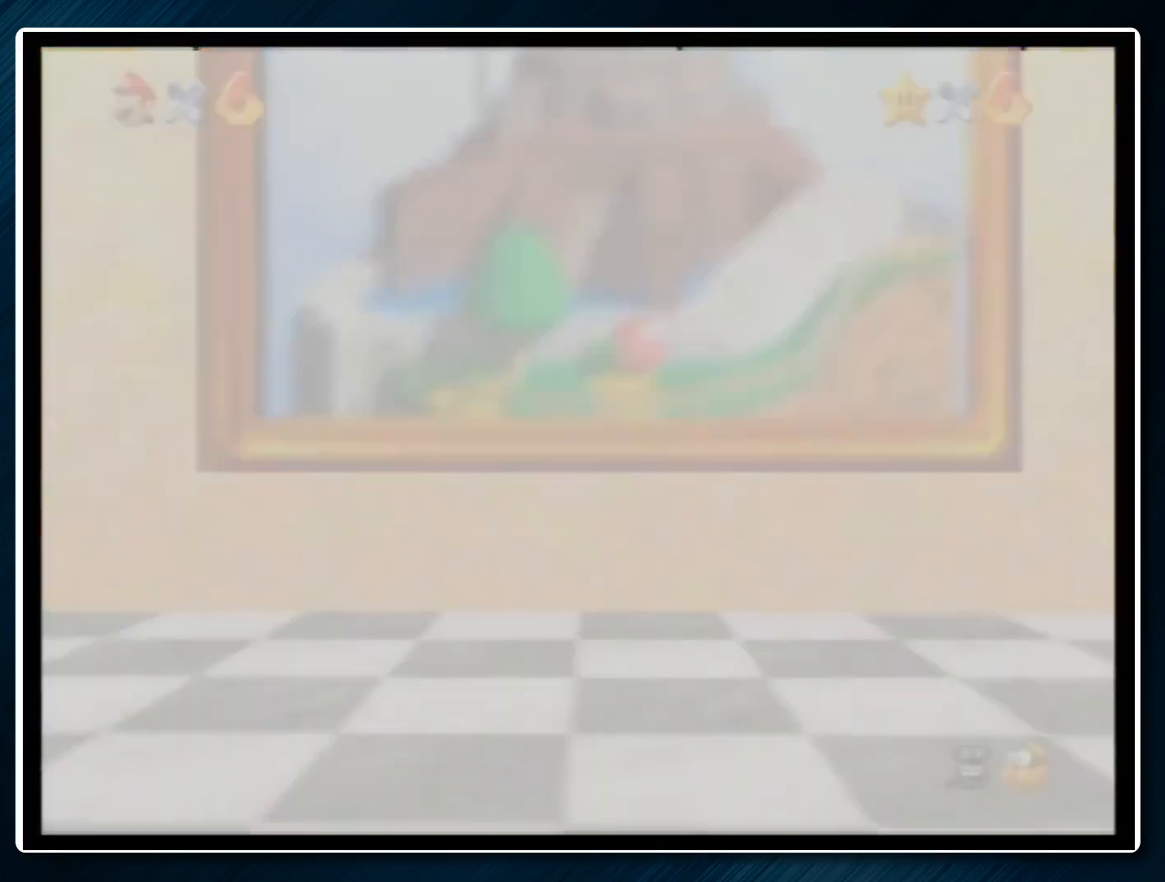
{"buttons": ["A"], "left_stick": "center", "events": [[367, "A", "down"], [367, "B", "down"], [400, "A", "up"], [433, "B", "up"], [500, "A", "down"]]}
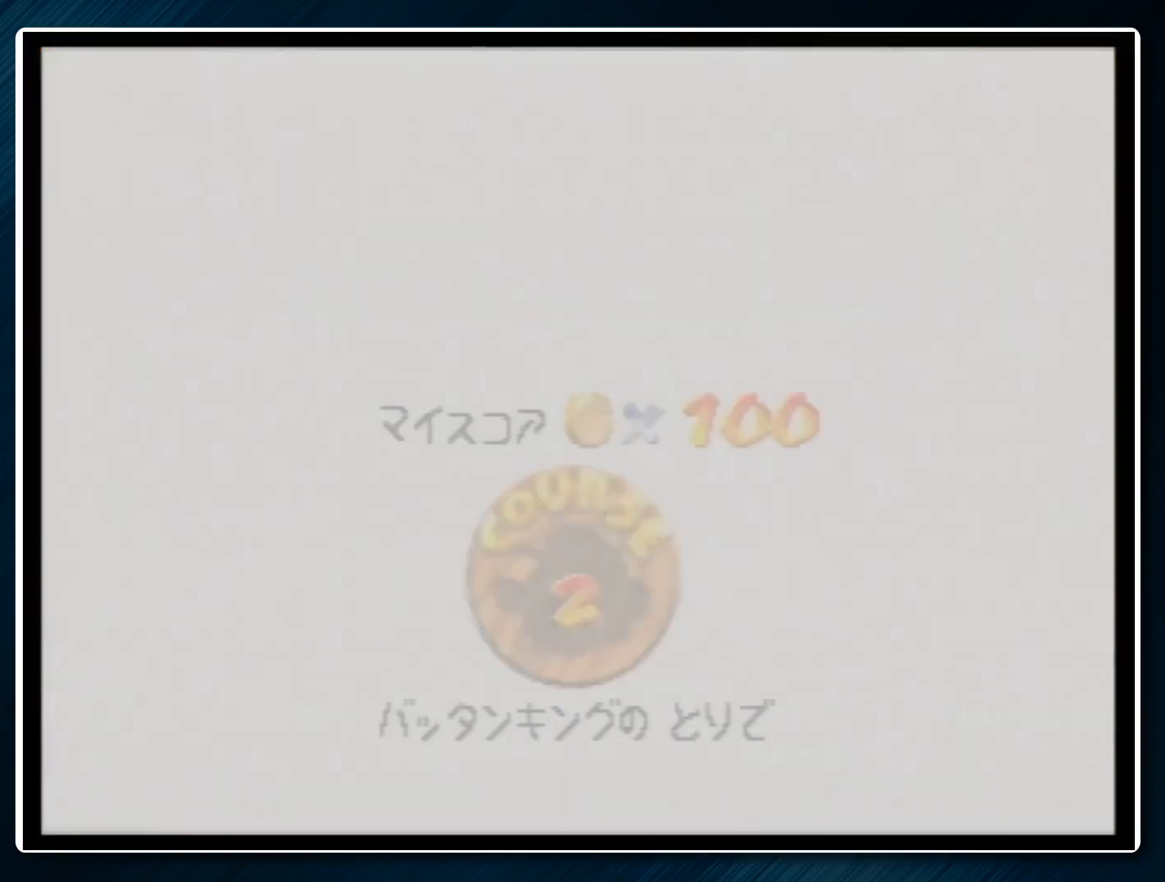
{"buttons": ["A", "B"], "left_stick": "center", "events": [[33, "B", "down"], [67, "A", "up"], [67, "B", "up"], [167, "A", "down"], [167, "B", "down"], [200, "A", "up"], [233, "B", "up"], [300, "B", "down"], [367, "A", "down"]]}
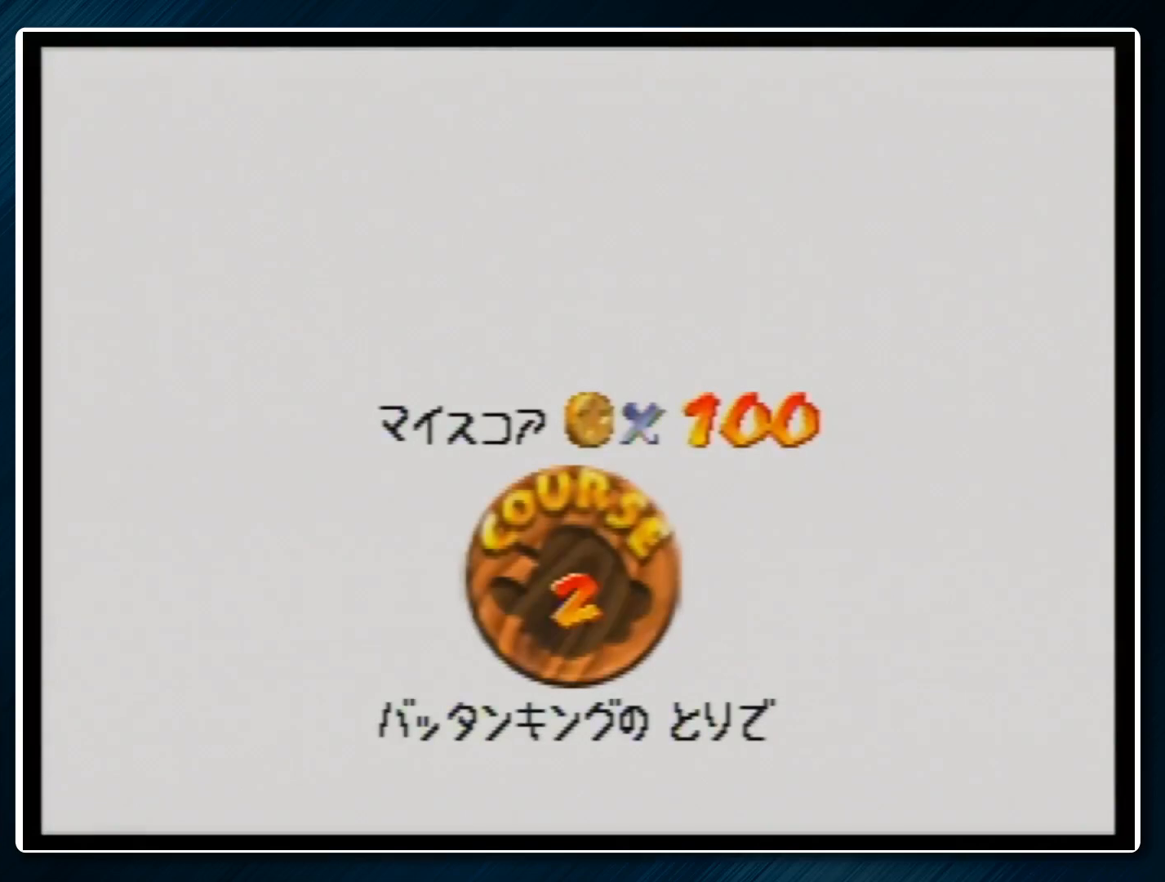
{"buttons": ["A", "B"], "left_stick": "center", "events": [[33, "B", "up"], [67, "A", "up"], [133, "B", "down"], [167, "A", "down"], [200, "A", "up"], [200, "B", "up"], [300, "B", "down"], [333, "A", "down"], [367, "A", "up"], [367, "B", "up"], [467, "B", "down"], [500, "A", "down"]]}
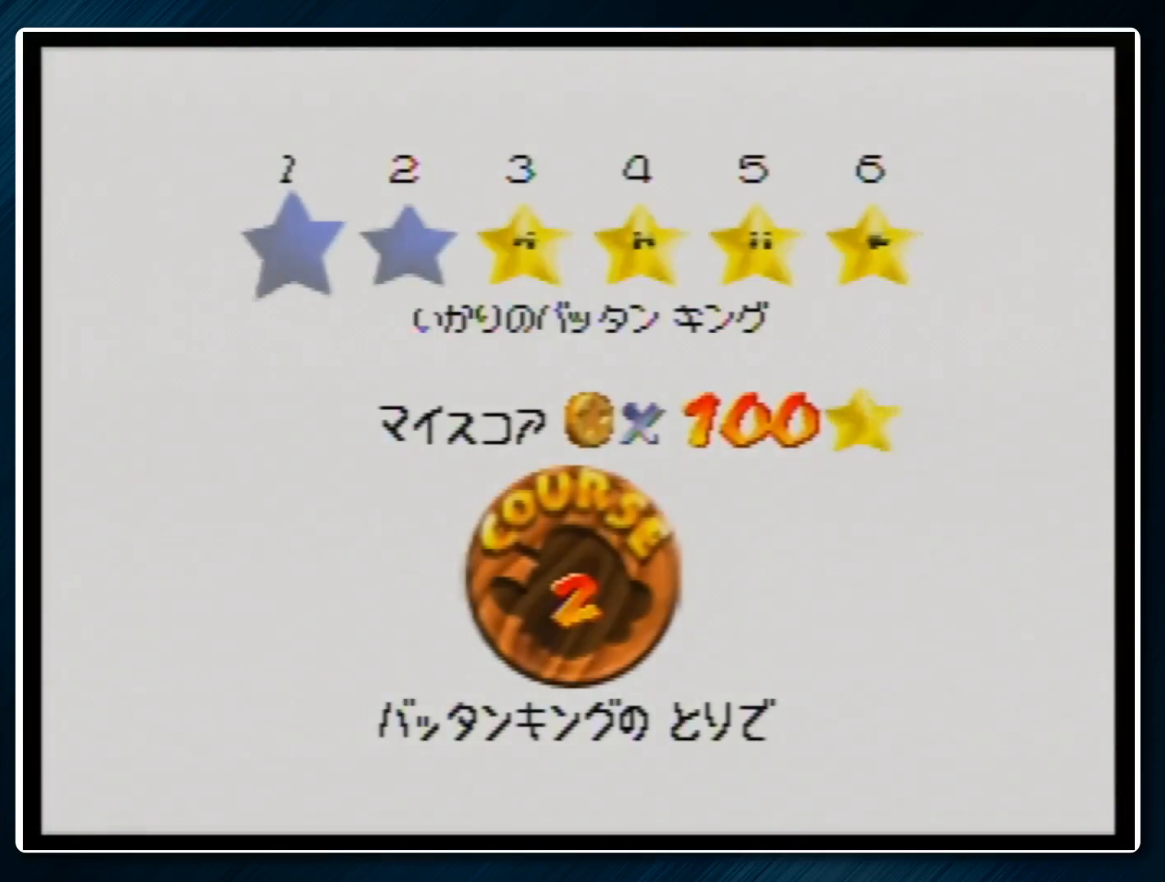
{"buttons": [], "left_stick": "center", "events": [[33, "A", "up"], [33, "B", "up"], [133, "A", "down"], [133, "B", "down"], [200, "A", "up"], [267, "A", "down"], [267, "B", "up"], [400, "A", "up"]]}
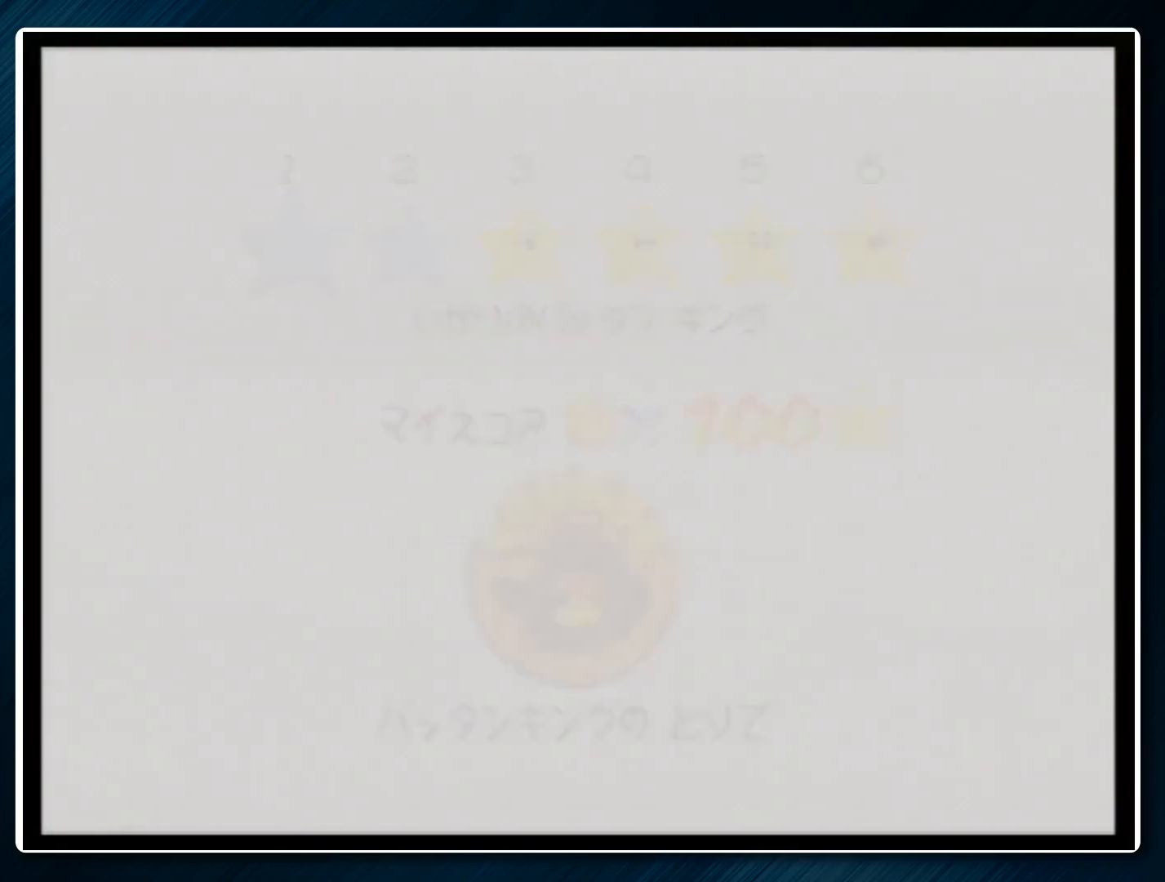
{"buttons": [], "left_stick": "up", "events": [[467, "left_stick", "up"]]}
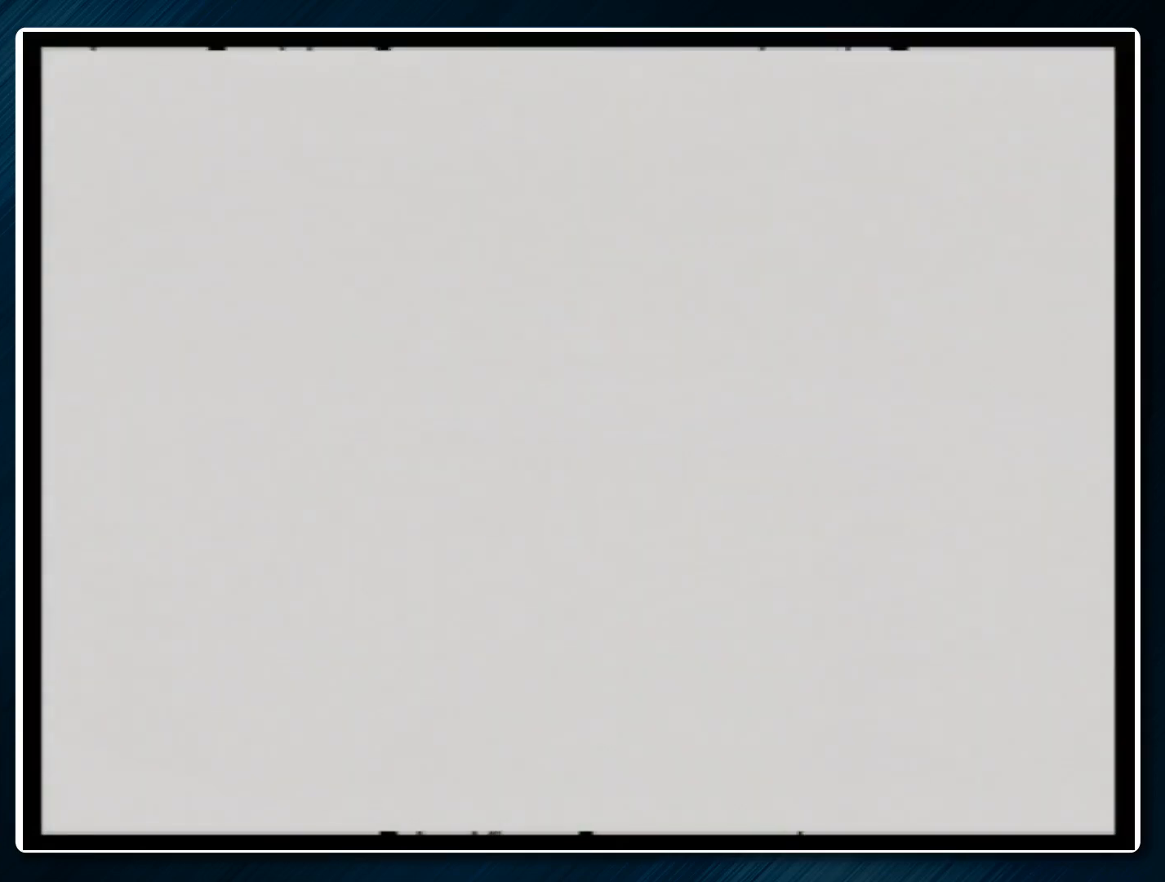
{"buttons": [], "left_stick": "up", "events": []}
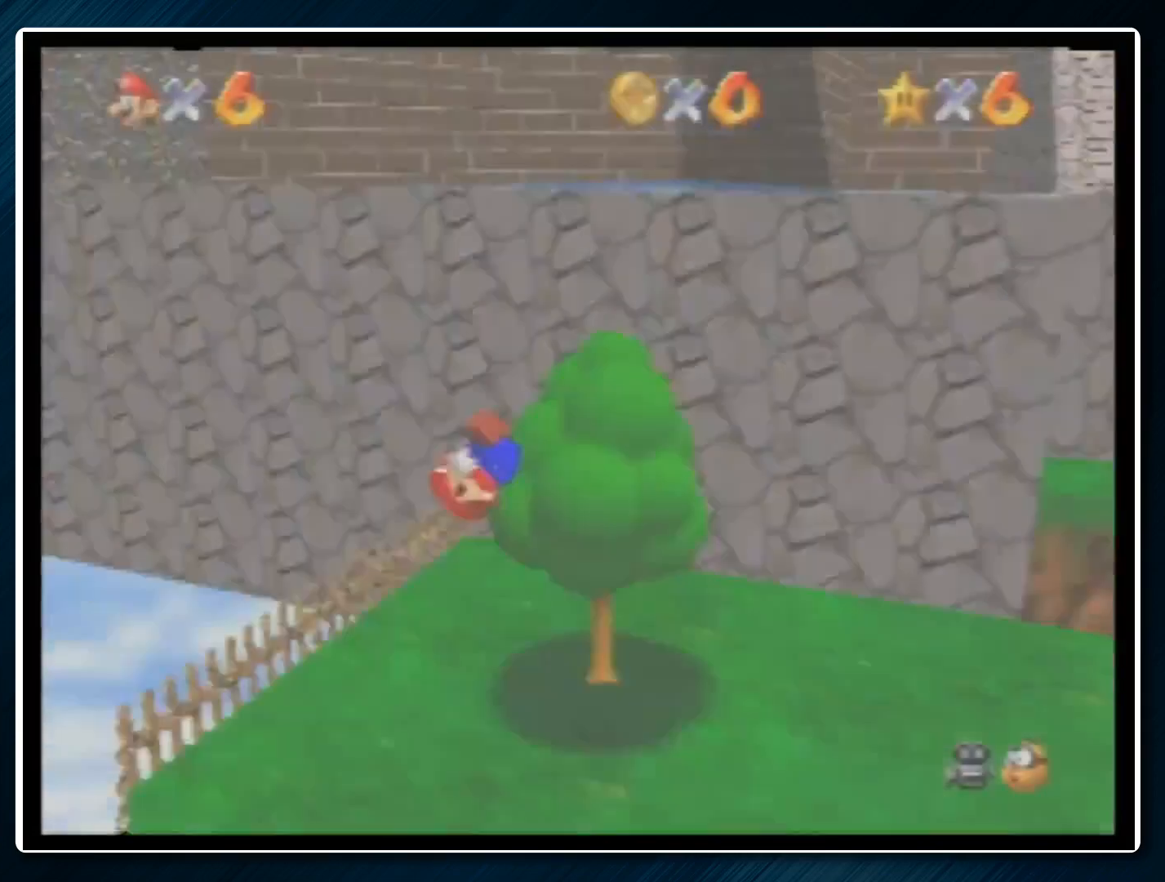
{"buttons": ["A", "B"], "left_stick": "up", "events": [[200, "A", "down"], [200, "B", "down"], [300, "A", "up"], [300, "B", "up"], [400, "A", "down"], [400, "B", "down"]]}
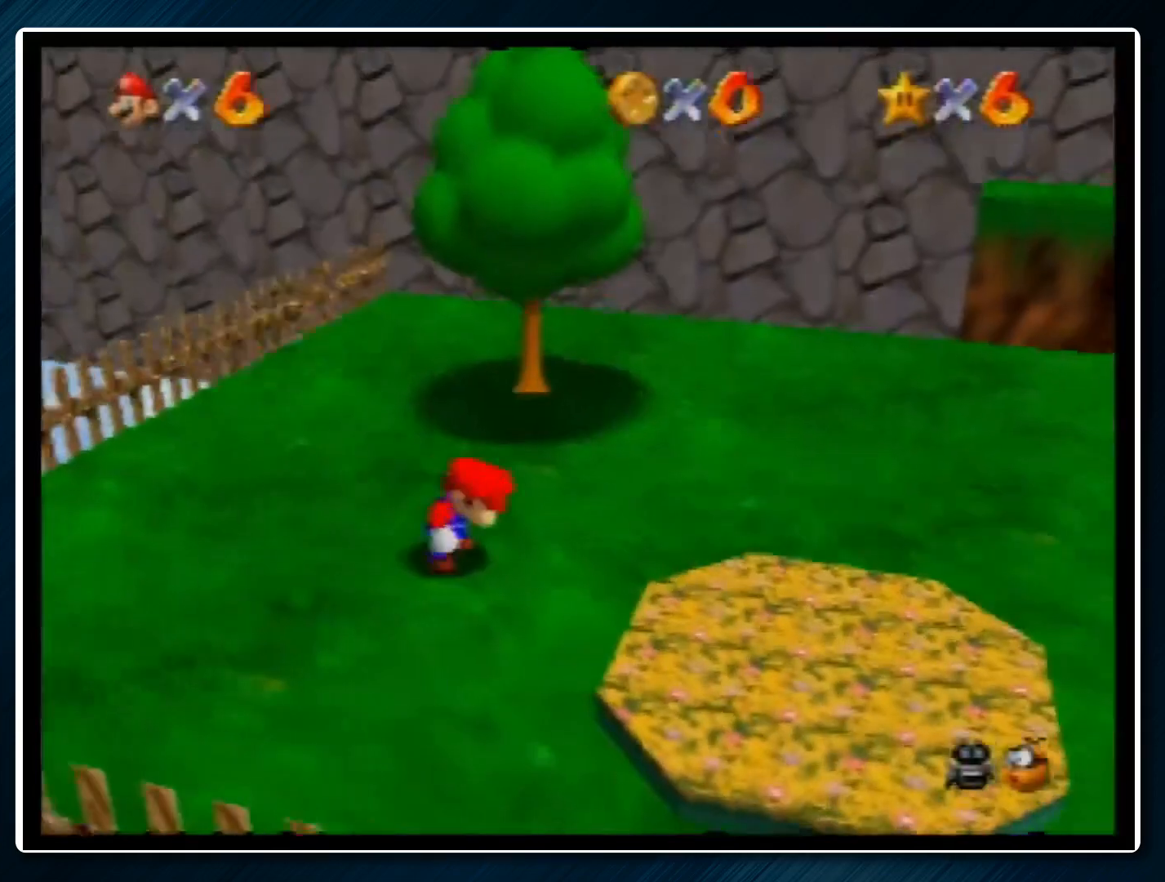
{"buttons": [], "left_stick": "up", "events": [[33, "B", "up"], [67, "A", "up"]]}
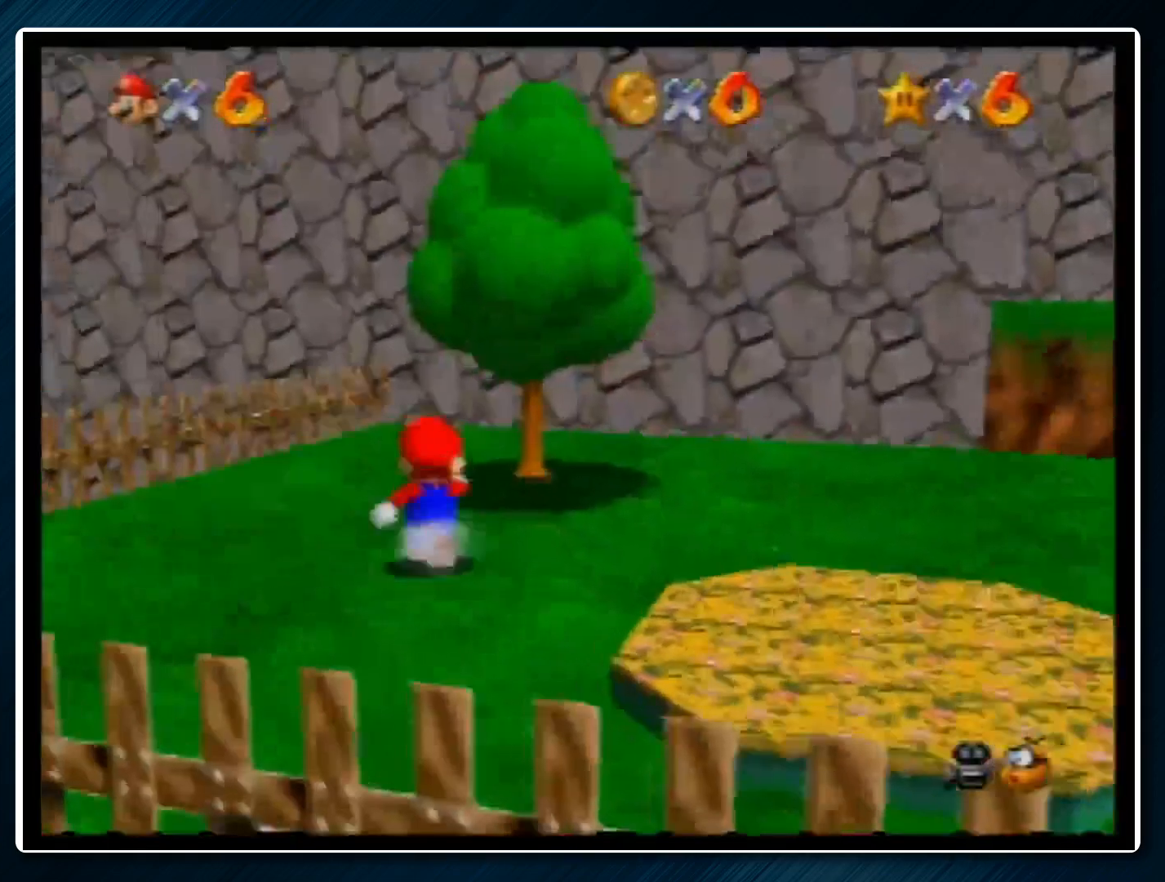
{"buttons": ["C_LEFT"], "left_stick": "up", "events": [[33, "Z", "down"], [67, "A", "down"], [167, "A", "up"], [500, "C_LEFT", "down"], [500, "Z", "up"]]}
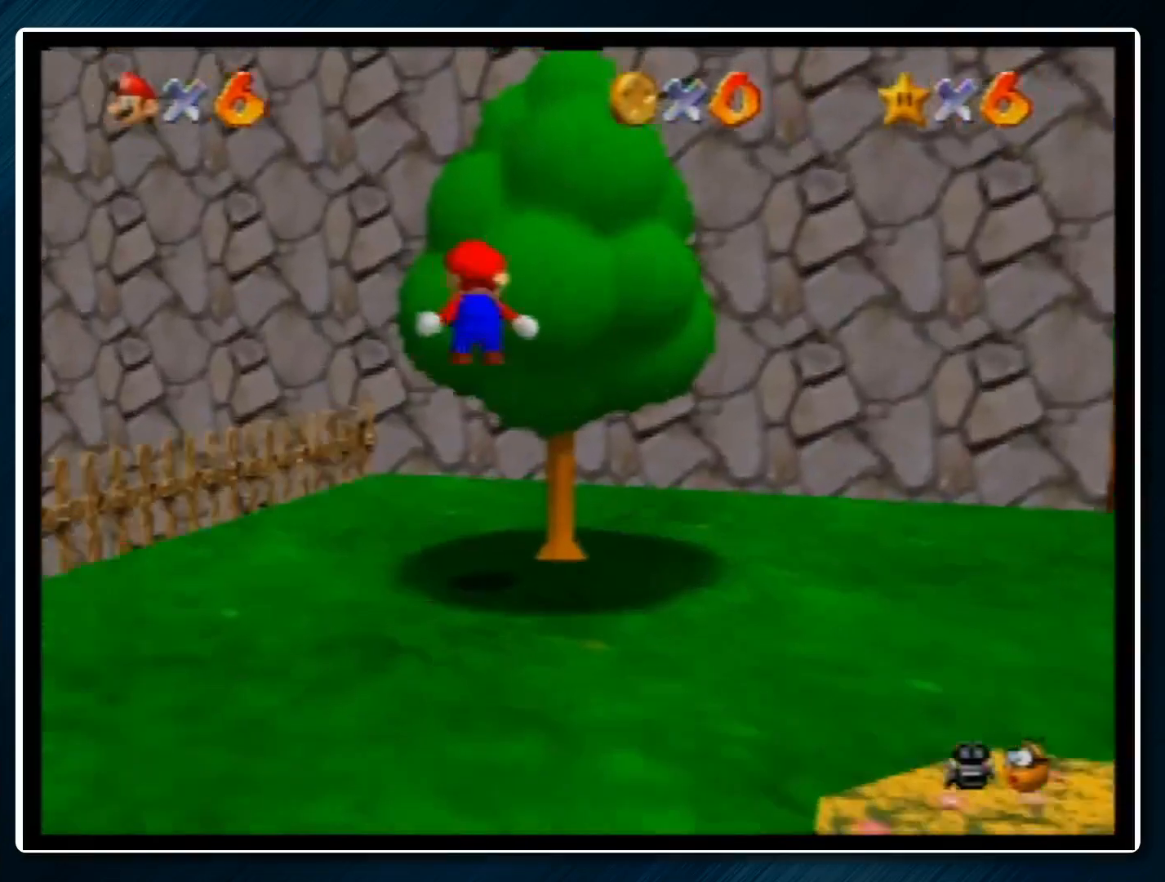
{"buttons": [], "left_stick": "up", "events": [[100, "C_LEFT", "up"]]}
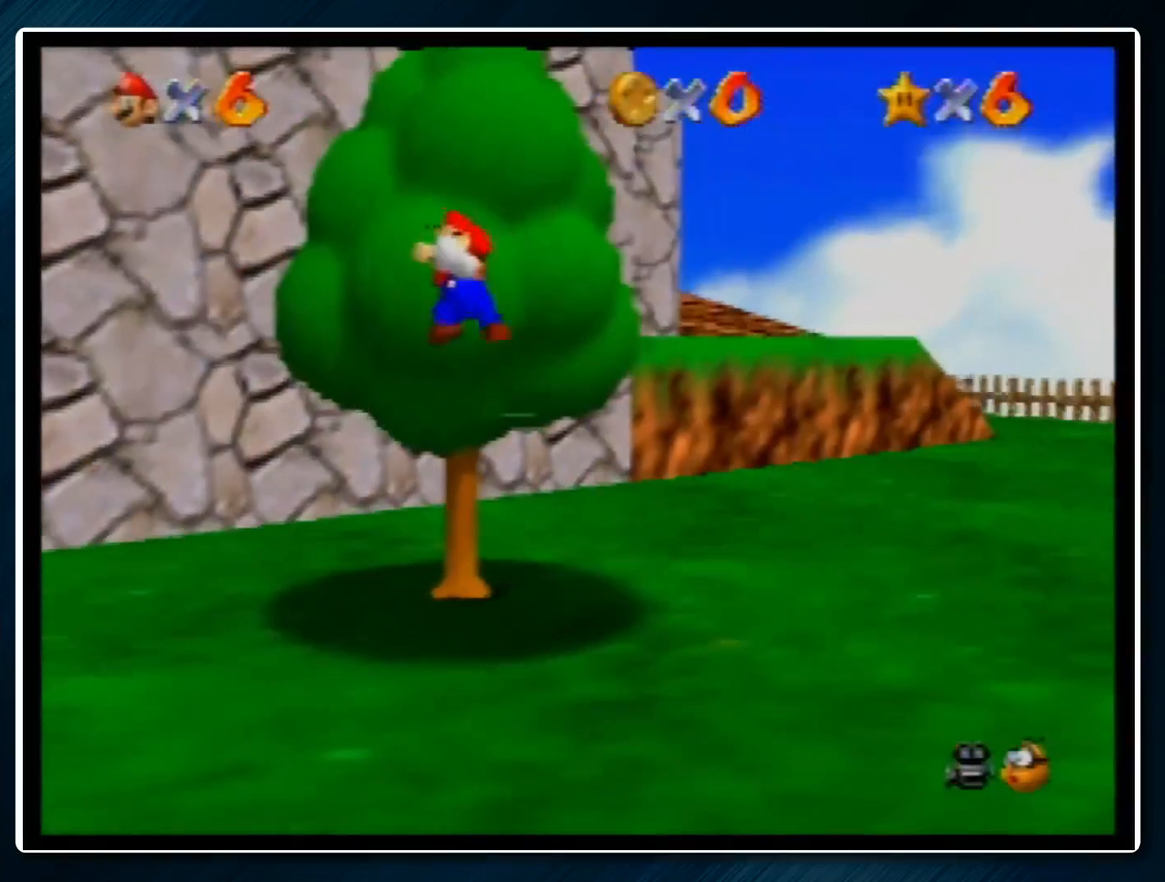
{"buttons": ["A"], "left_stick": "up", "events": [[400, "A", "down"]]}
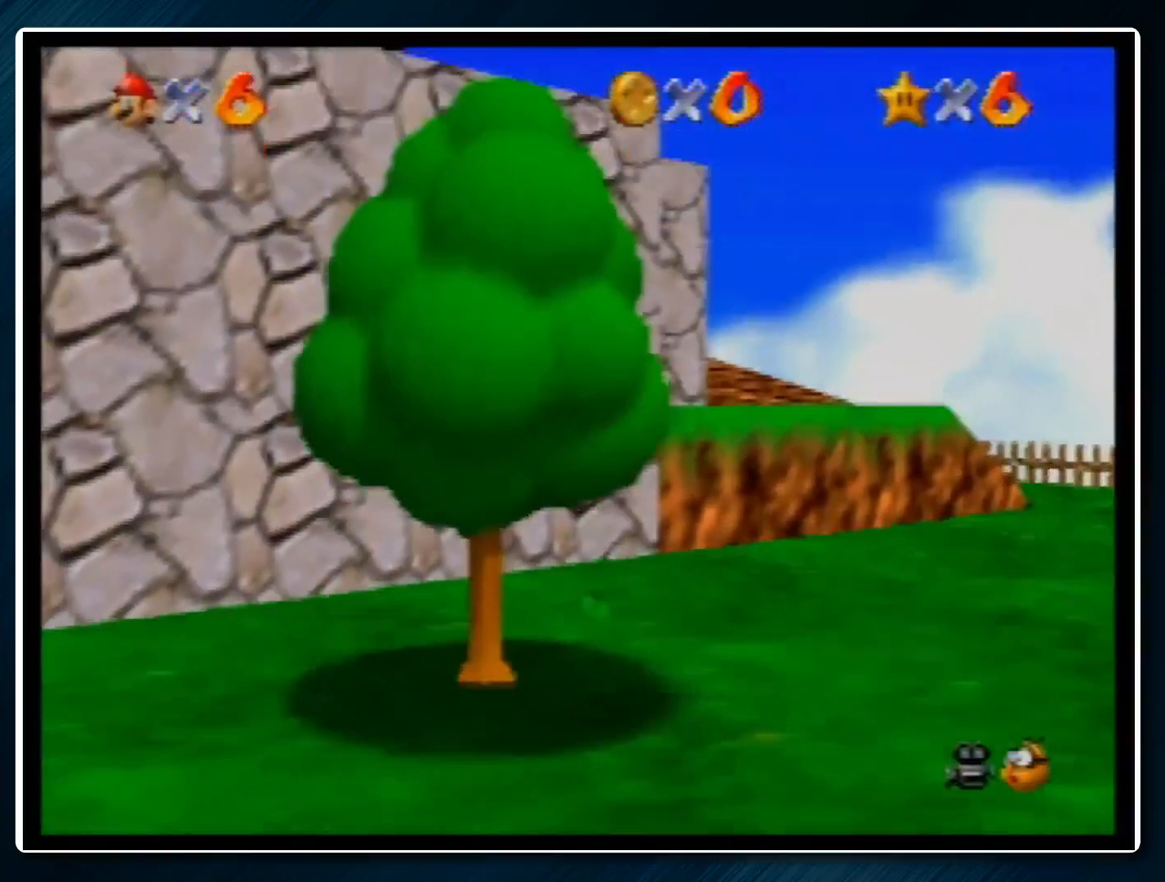
{"buttons": [], "left_stick": "up", "events": [[100, "B", "down"], [167, "A", "up"], [167, "B", "up"]]}
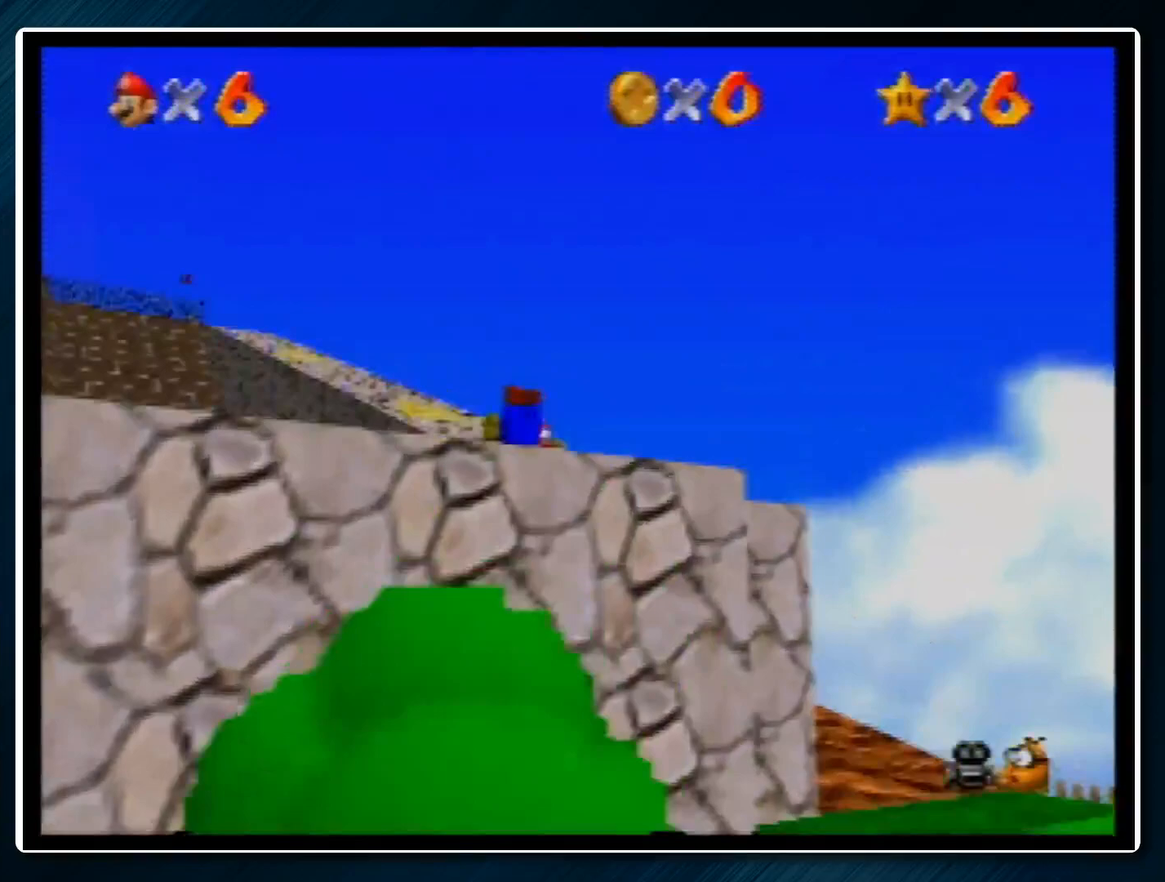
{"buttons": [], "left_stick": "up", "events": [[167, "A", "down"], [167, "B", "down"], [267, "A", "up"], [267, "B", "up"]]}
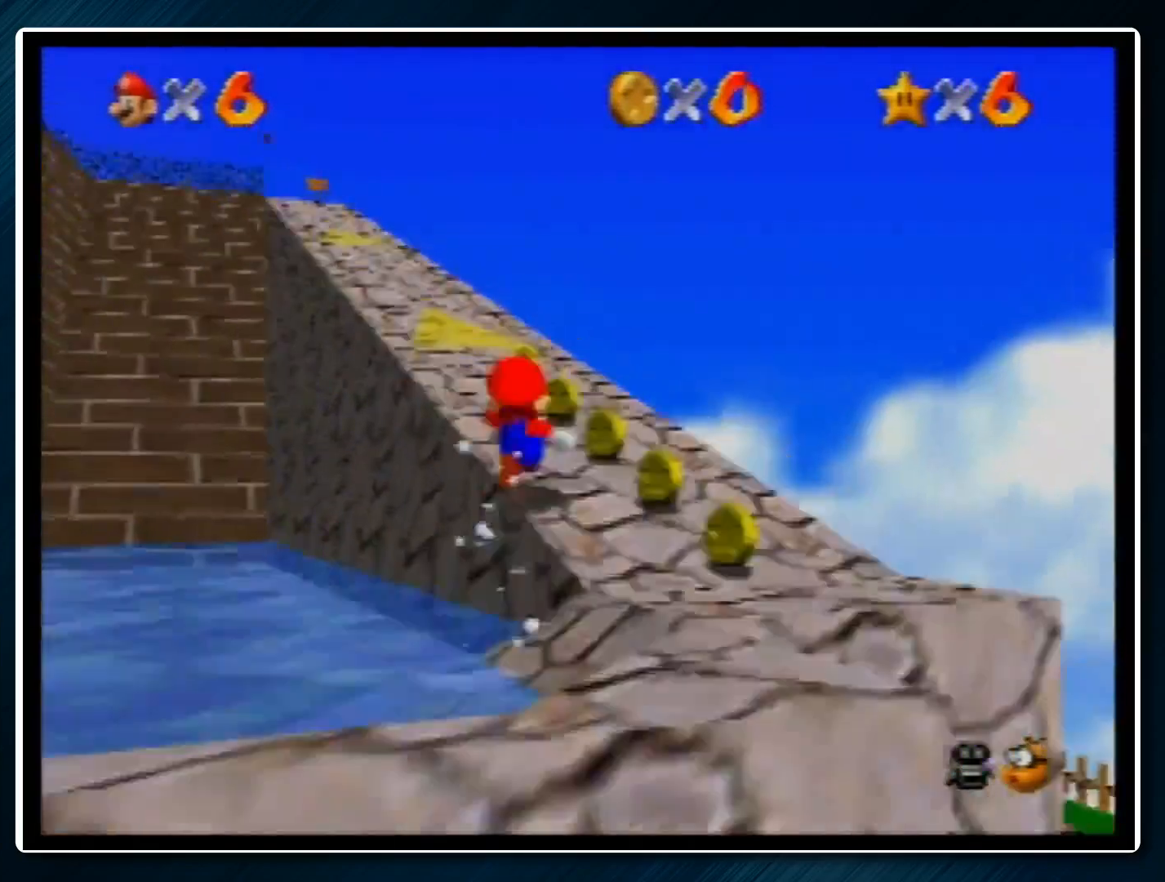
{"buttons": [], "left_stick": "up", "events": [[33, "A", "down"], [67, "B", "down"], [100, "A", "up"], [100, "B", "up"]]}
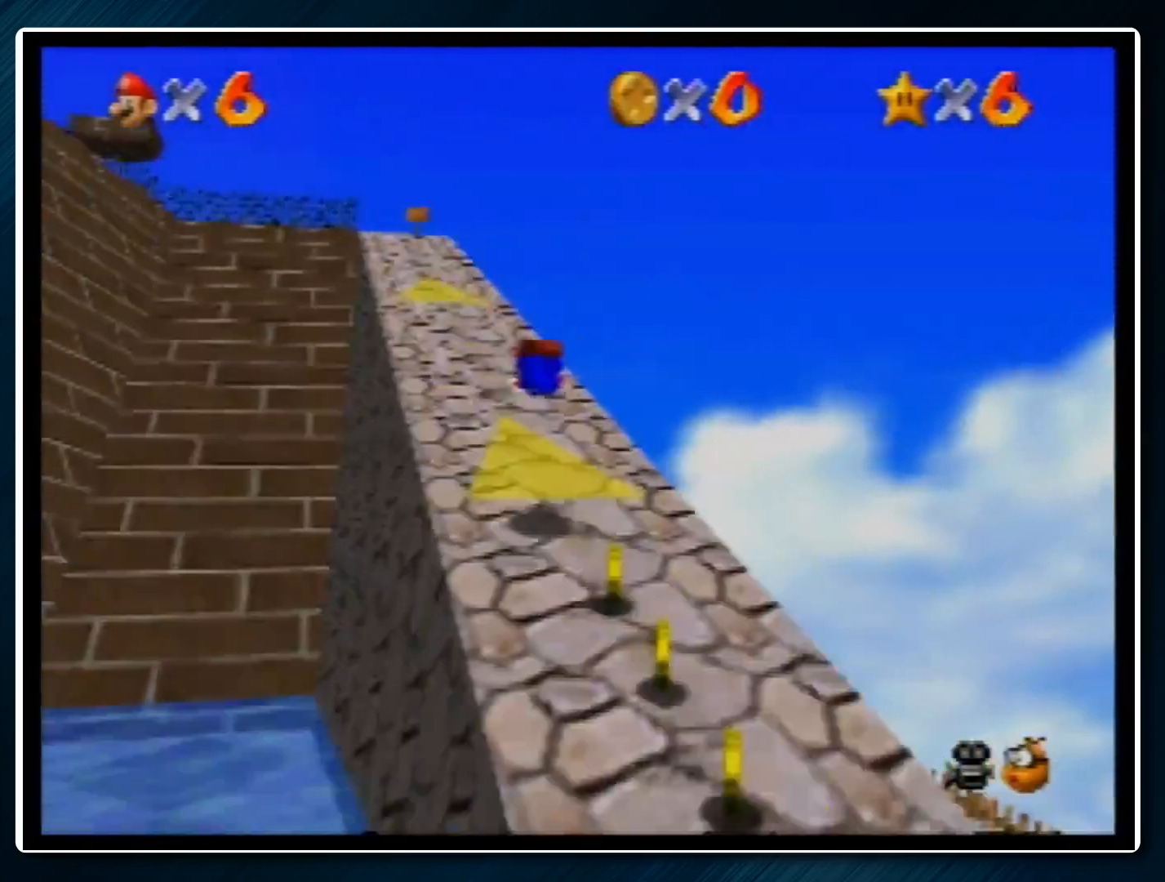
{"buttons": [], "left_stick": "up", "events": [[133, "A", "down"], [167, "B", "down"], [267, "A", "up"], [267, "B", "up"]]}
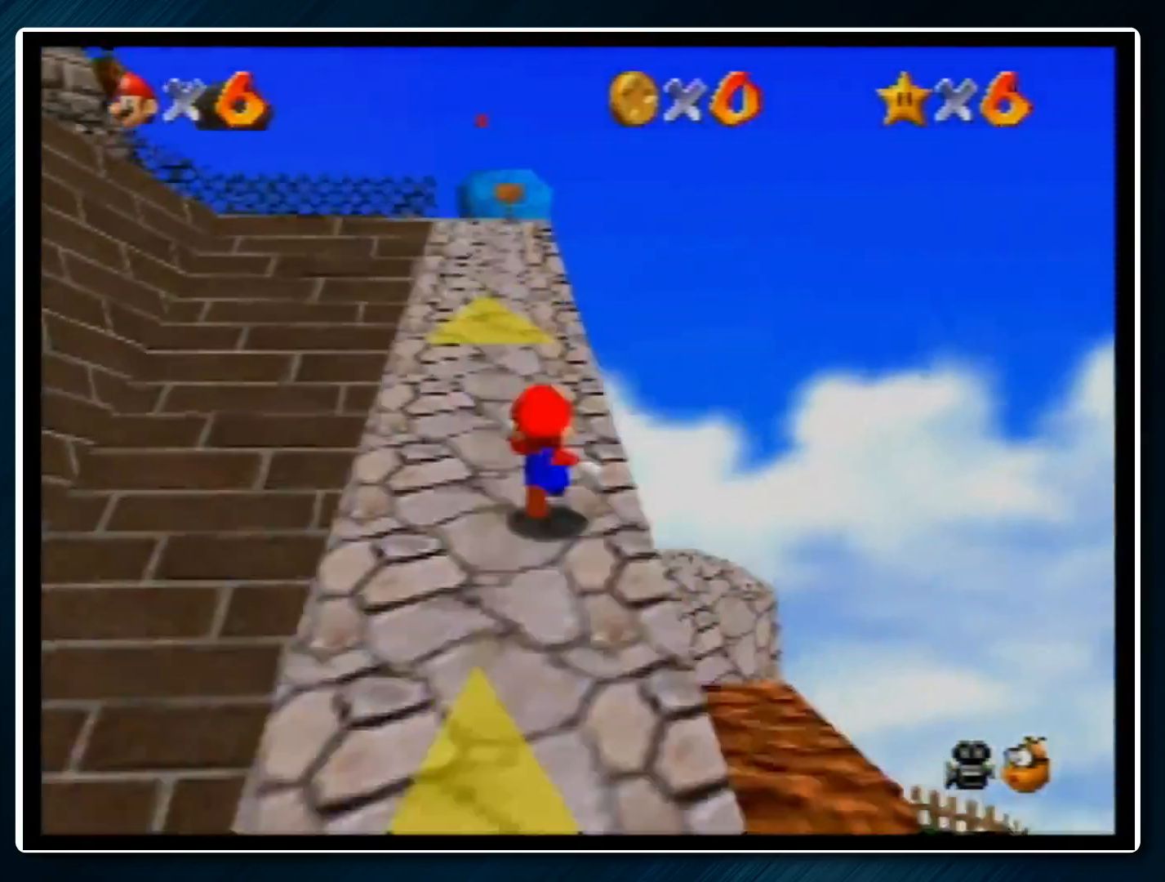
{"buttons": [], "left_stick": "up", "events": [[167, "Z", "down"], [200, "A", "down"], [333, "A", "up"], [433, "Z", "up"]]}
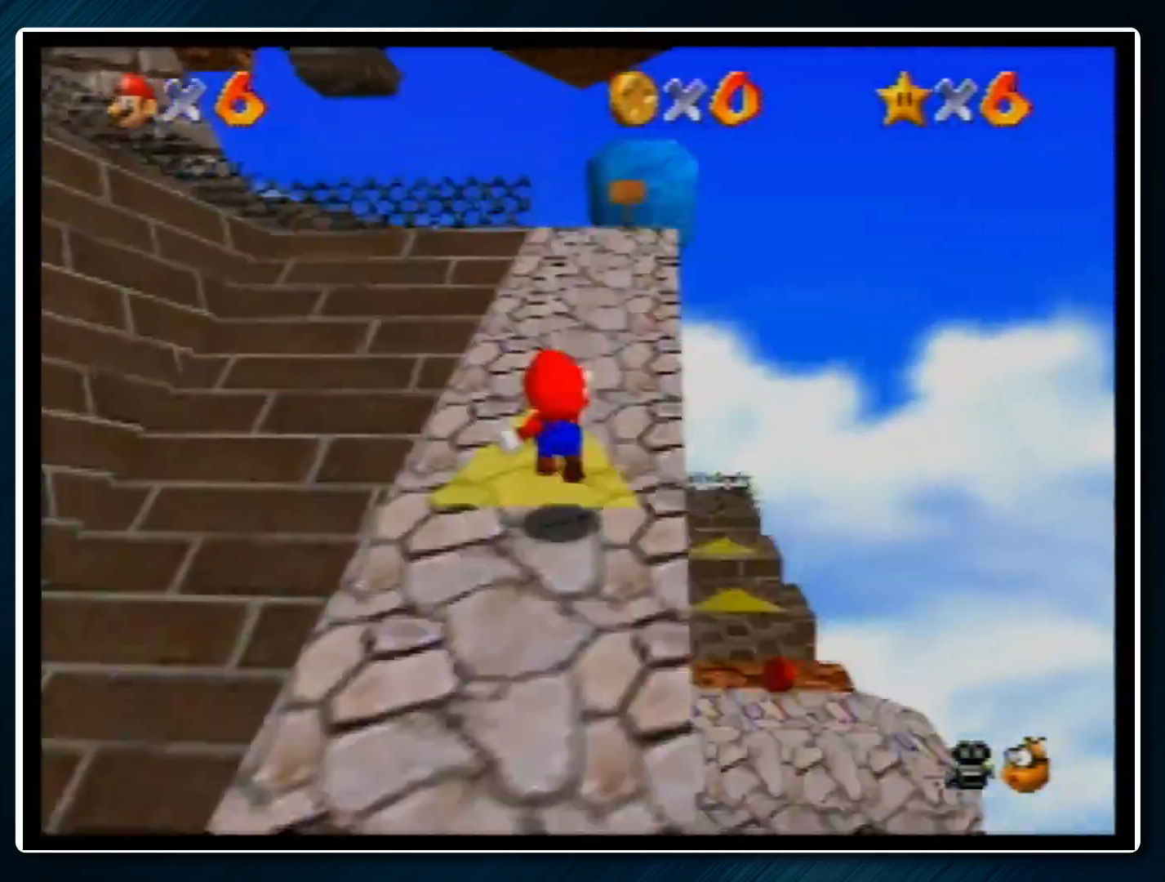
{"buttons": [], "left_stick": "up", "events": []}
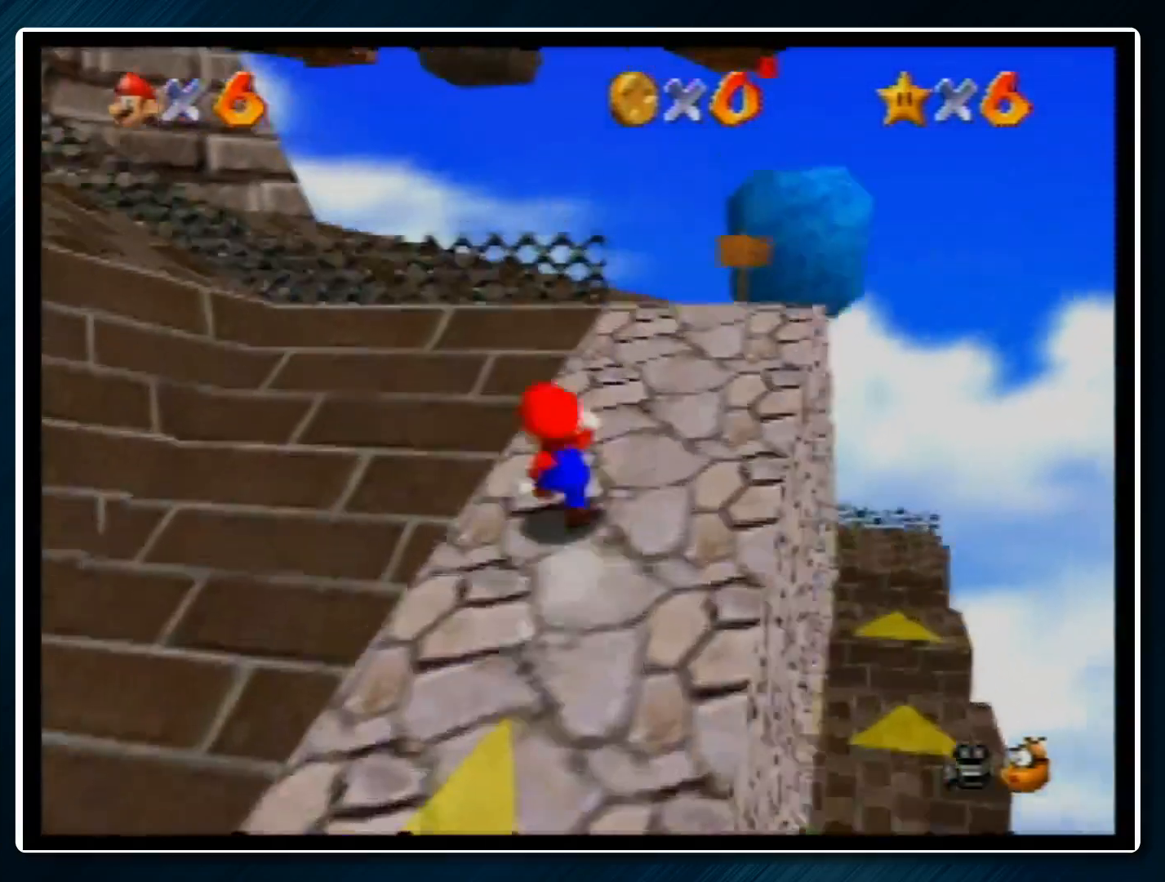
{"buttons": [], "left_stick": "up", "events": [[67, "A", "down"], [67, "B", "down"], [100, "B", "up"], [167, "A", "up"]]}
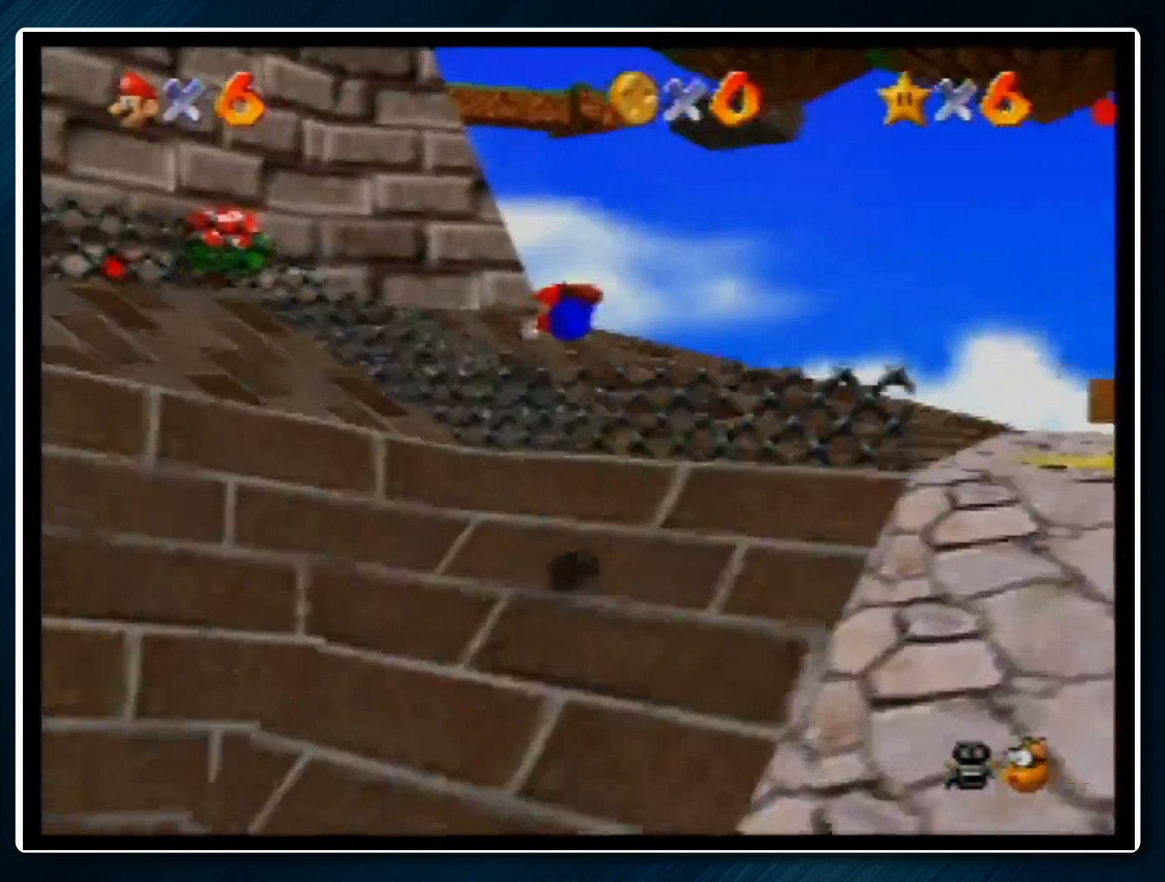
{"buttons": ["A"], "left_stick": "up-left", "events": [[133, "left_stick", "up-left"], [500, "A", "down"]]}
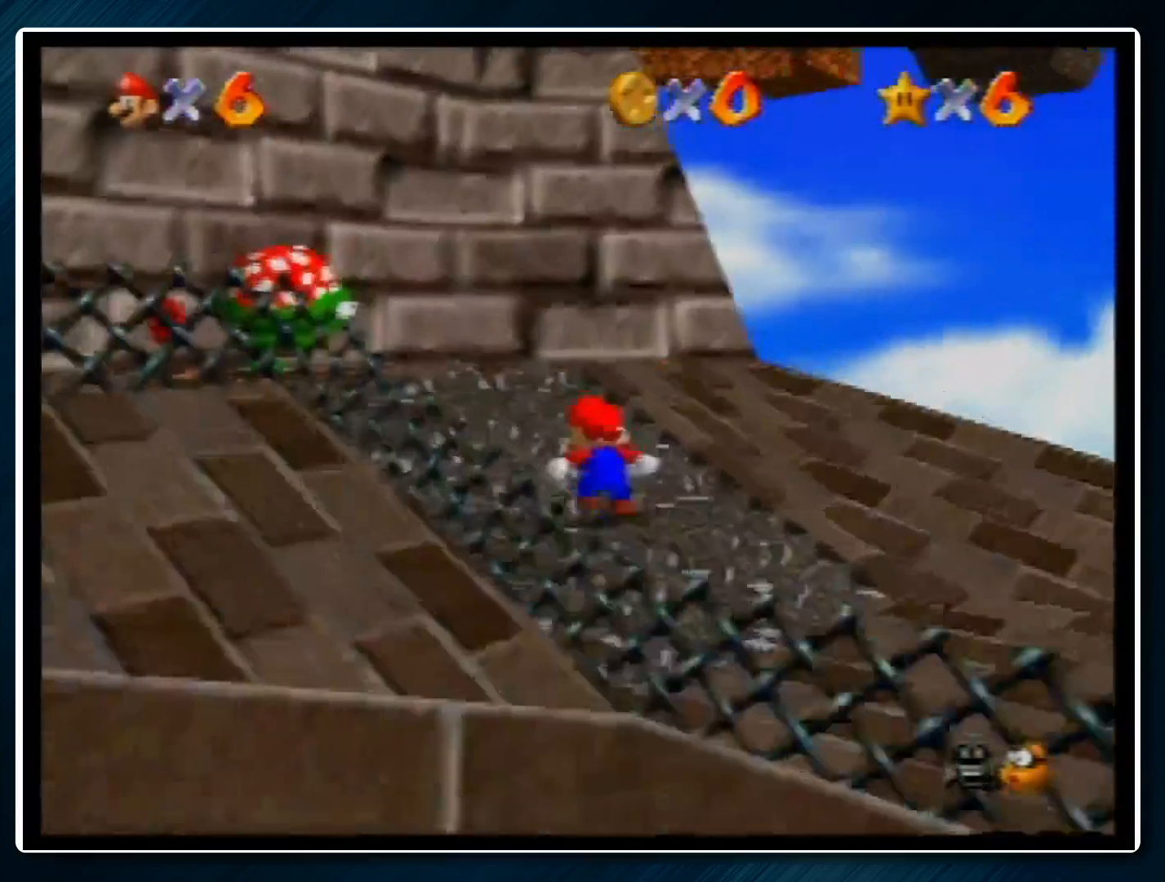
{"buttons": ["A"], "left_stick": "up-right", "events": [[67, "A", "up"], [67, "left_stick", "up"], [167, "left_stick", "up-right"], [500, "A", "down"]]}
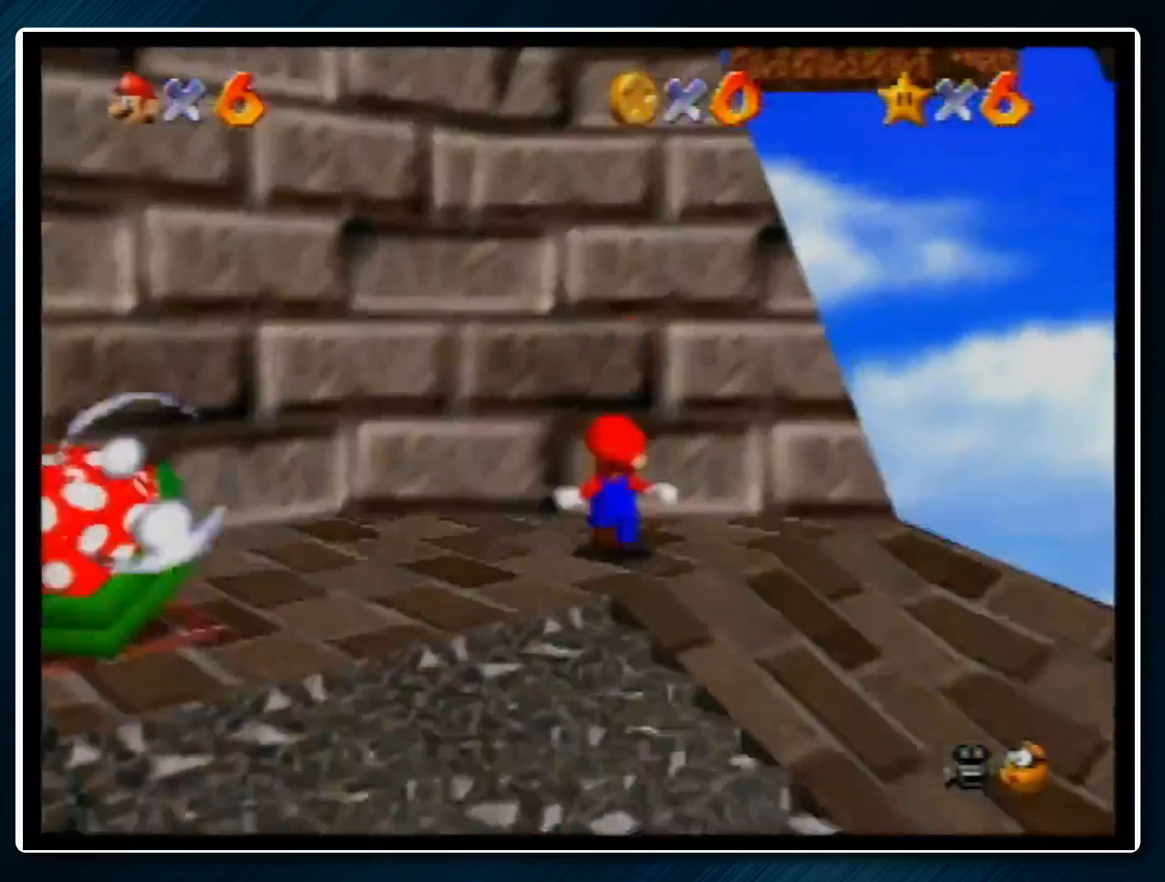
{"buttons": [], "left_stick": "up", "events": [[400, "left_stick", "up"], [433, "A", "up"]]}
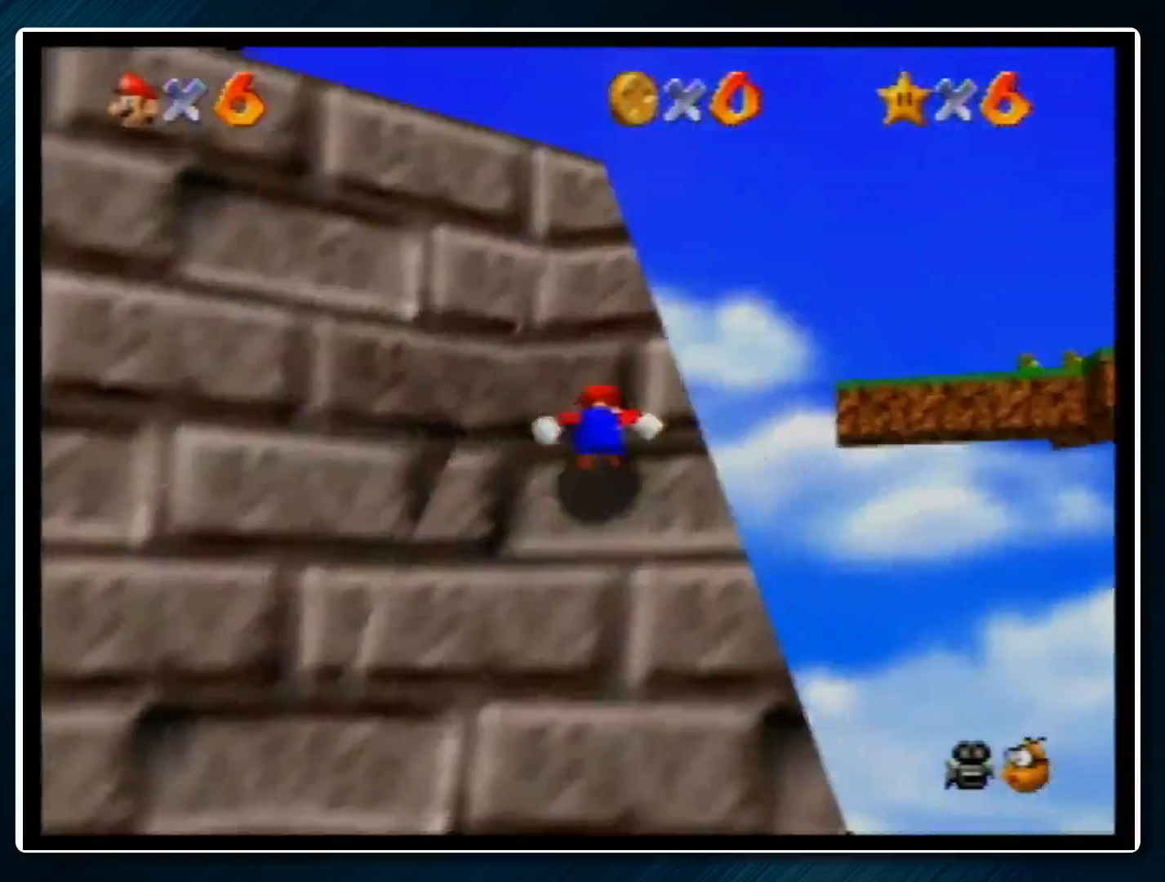
{"buttons": ["A"], "left_stick": "left", "events": [[33, "left_stick", "up-left"], [200, "A", "down"], [400, "left_stick", "left"]]}
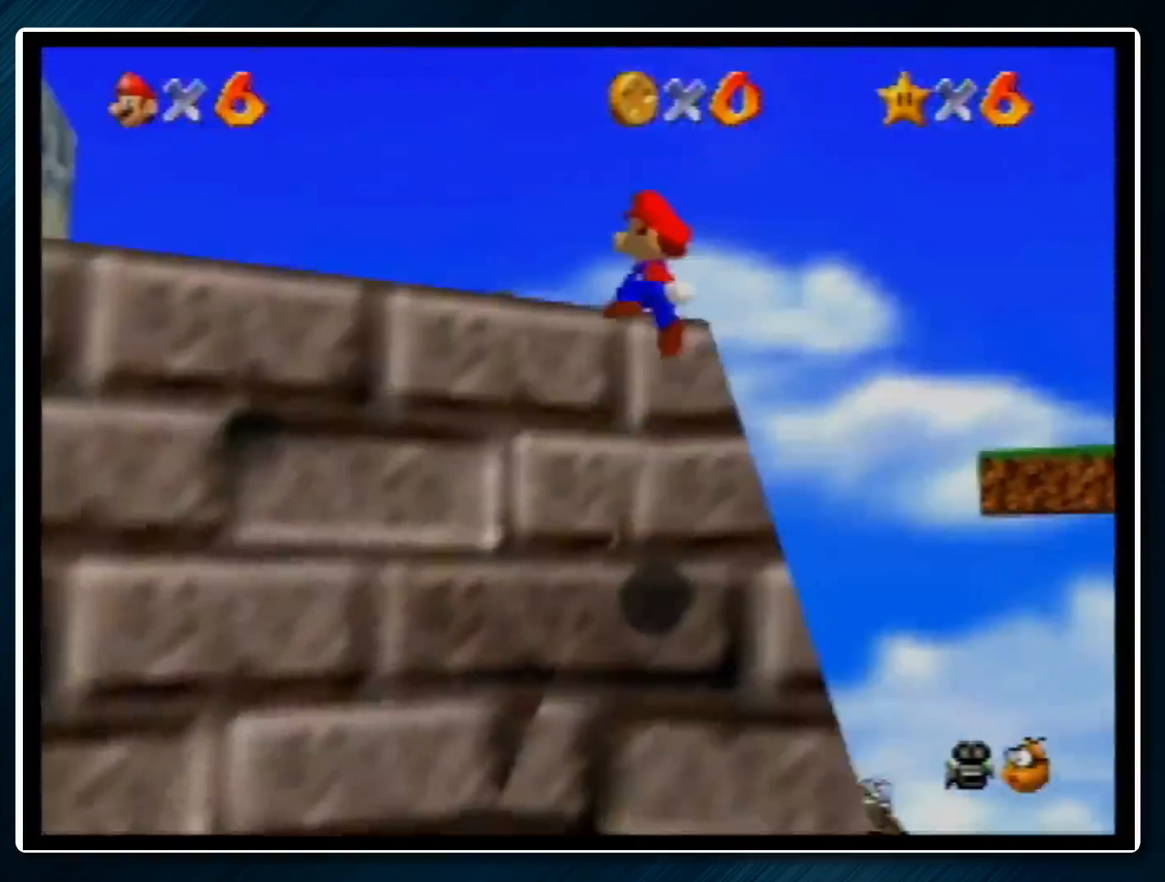
{"buttons": [], "left_stick": "left", "events": [[33, "B", "down"], [100, "B", "up"], [133, "A", "up"], [167, "A", "down"], [200, "B", "down"], [300, "A", "up"], [300, "B", "up"]]}
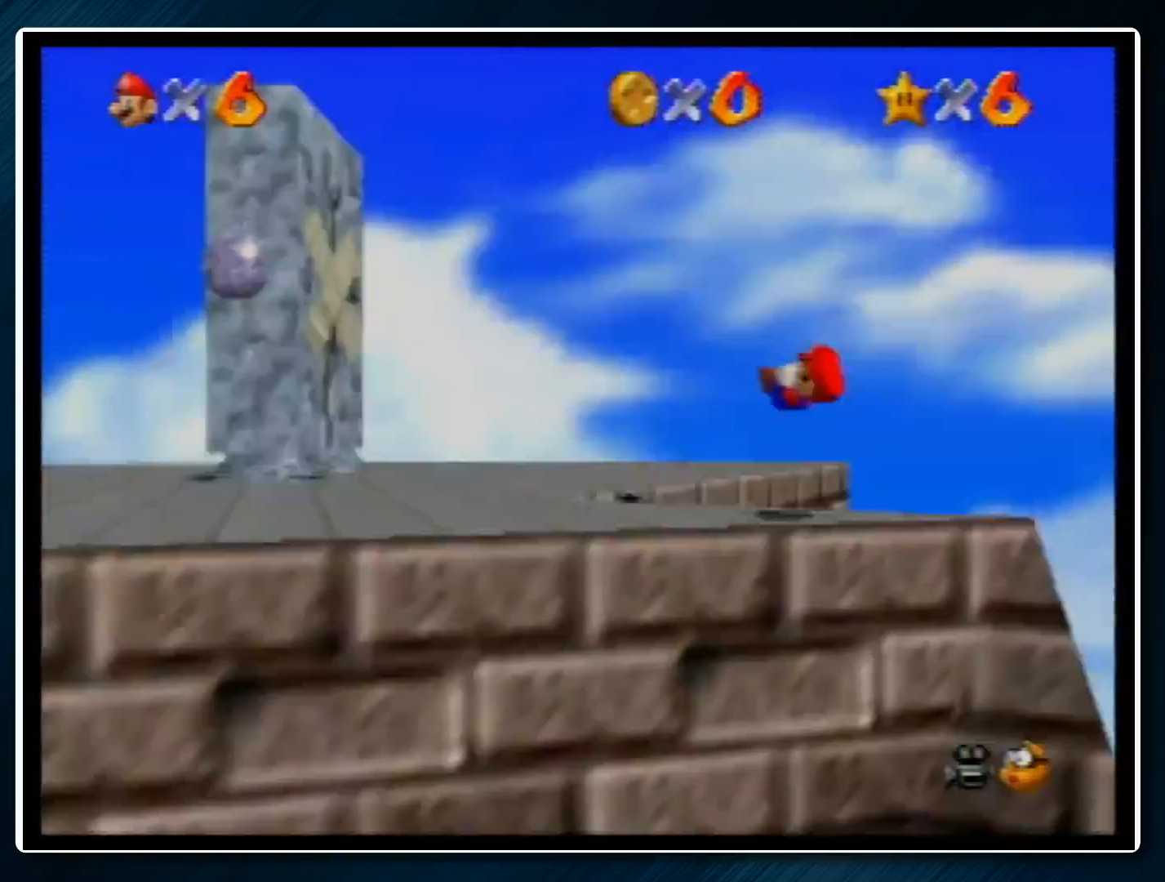
{"buttons": [], "left_stick": "up-left", "events": [[100, "left_stick", "up-left"], [233, "A", "down"], [367, "A", "up"], [400, "B", "down"], [500, "B", "up"]]}
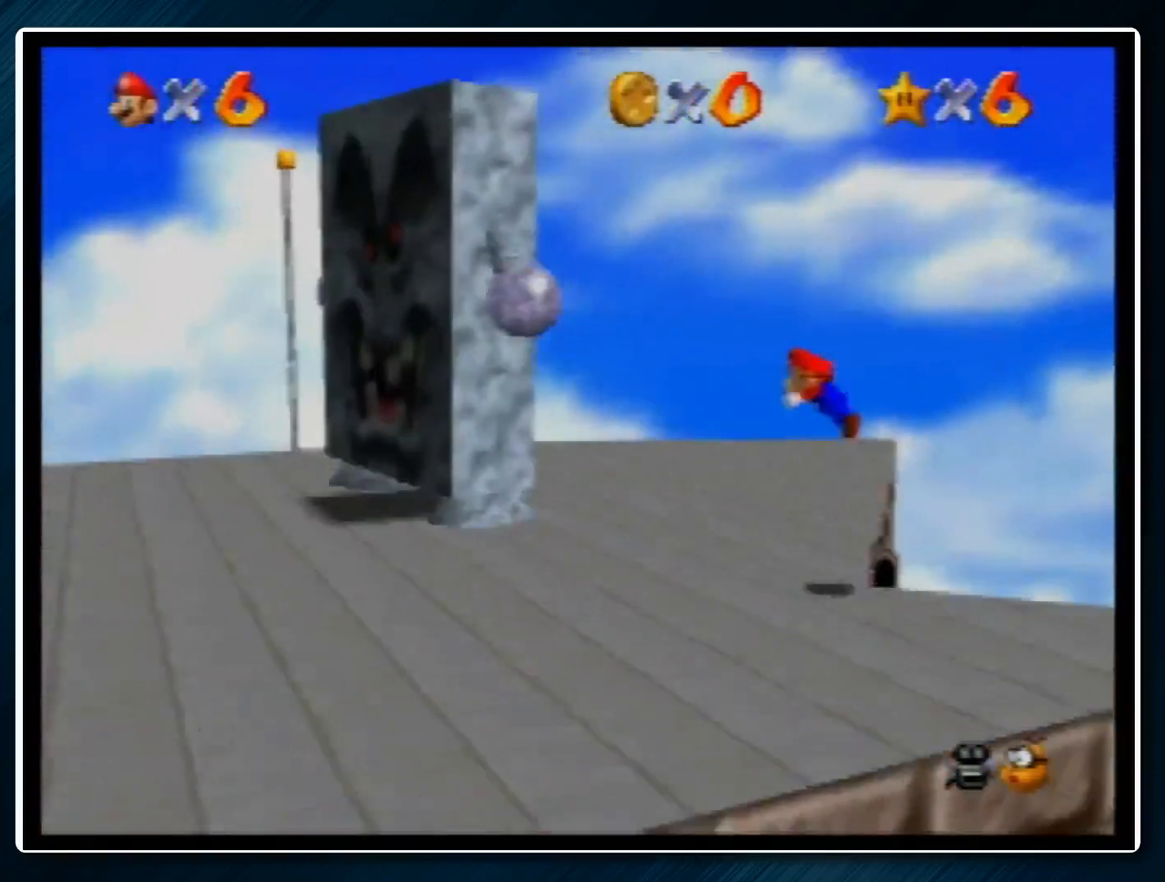
{"buttons": ["C_DOWN"], "left_stick": "left", "events": [[433, "C_DOWN", "down"], [500, "left_stick", "left"]]}
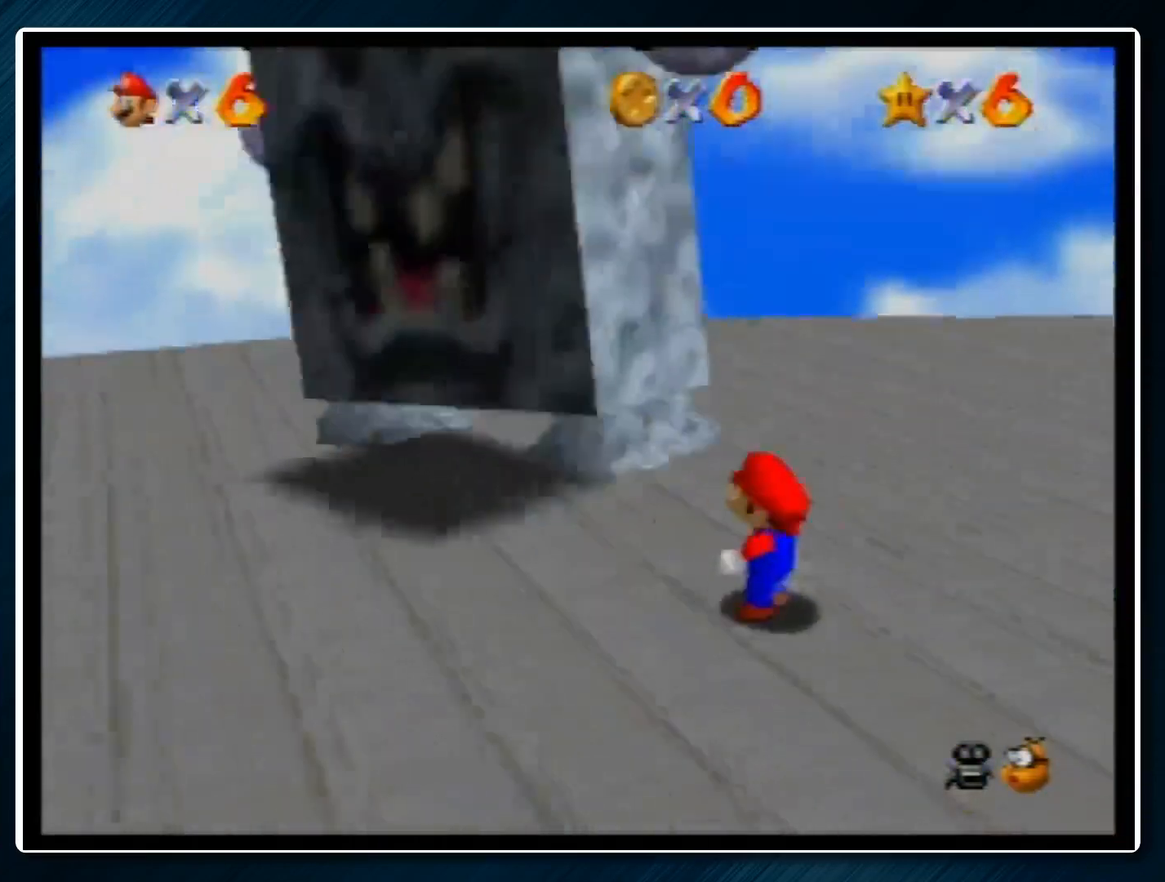
{"buttons": [], "left_stick": "center", "events": [[33, "C_DOWN", "up"], [333, "left_stick", "center"]]}
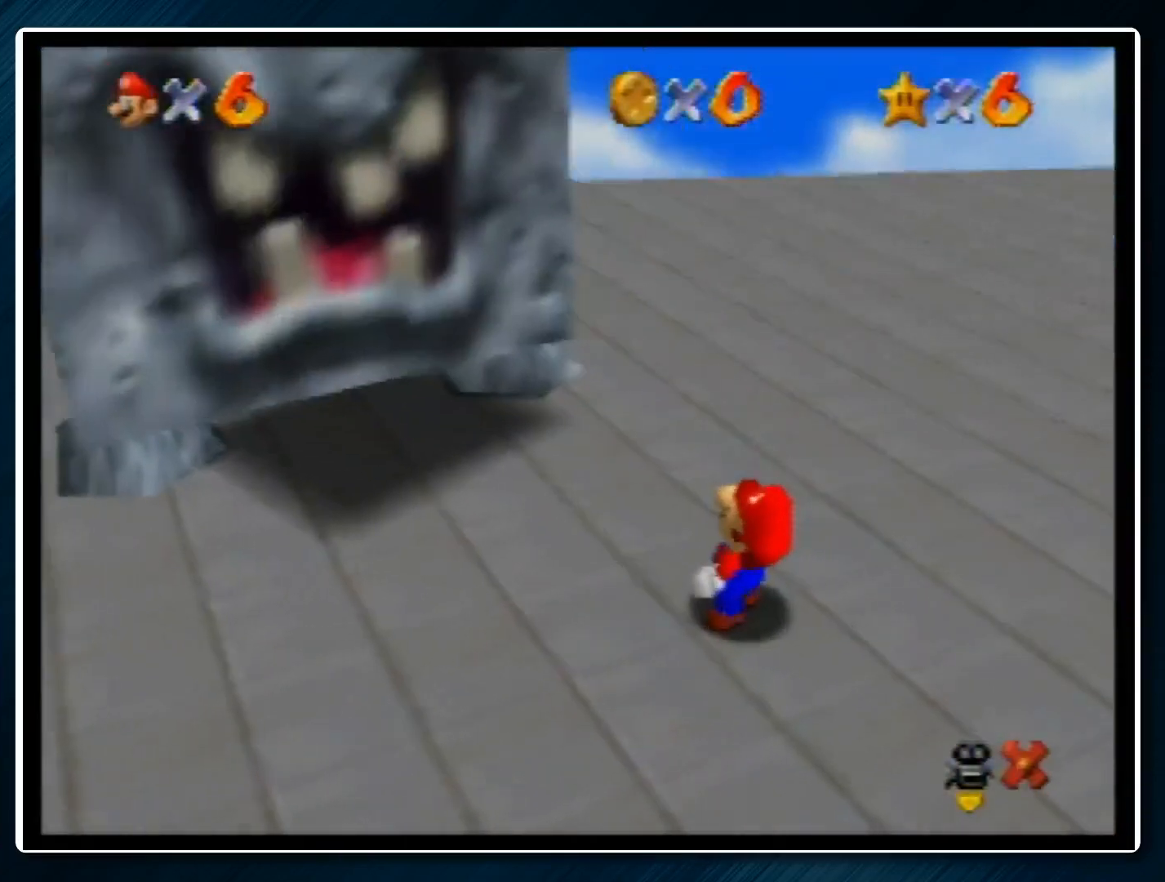
{"buttons": [], "left_stick": "center", "events": []}